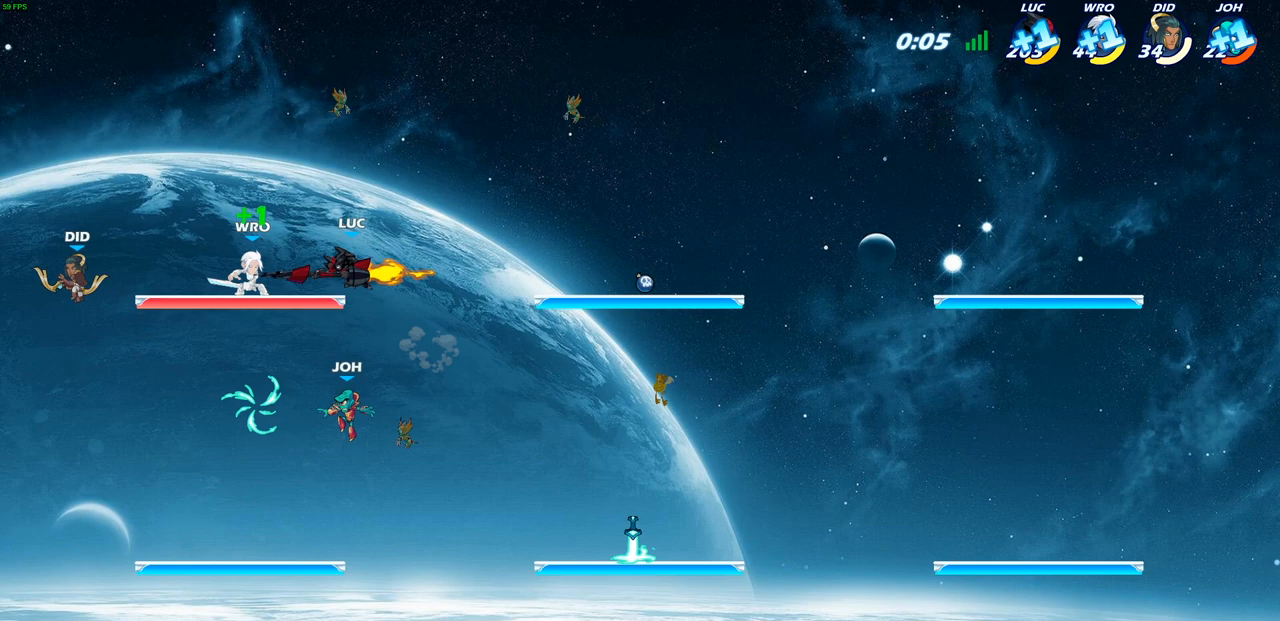
Gameplay with a controller (PlayStation layout); each line is a JSON object with the inputs held at the frame after it. "events" lists button and stick changes between this image and that frame as [ms after this image, input, new state], when the widget could be followed in between.
{"buttons": [], "left_stick": "up-left", "right_stick": "center", "events": [[250, "left_stick", "up-right"], [483, "left_stick", "up-left"]]}
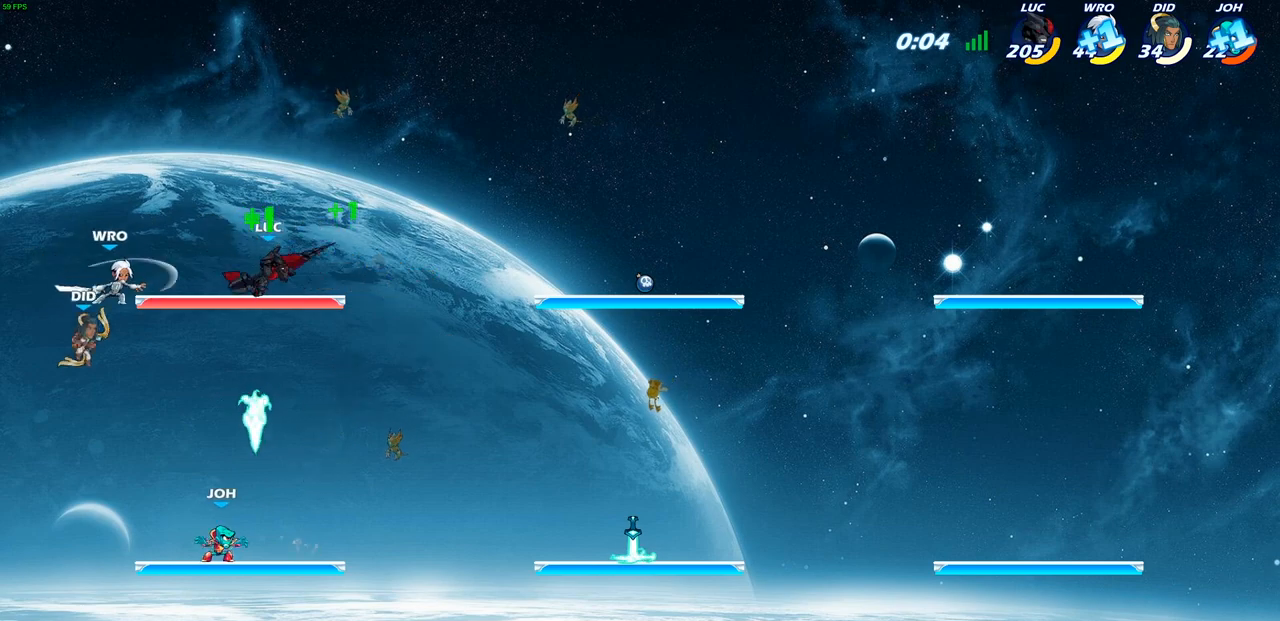
{"buttons": [], "left_stick": "left", "right_stick": "center", "events": [[100, "left_stick", "up-right"], [217, "left_stick", "left"], [300, "left_stick", "right"], [400, "left_stick", "left"]]}
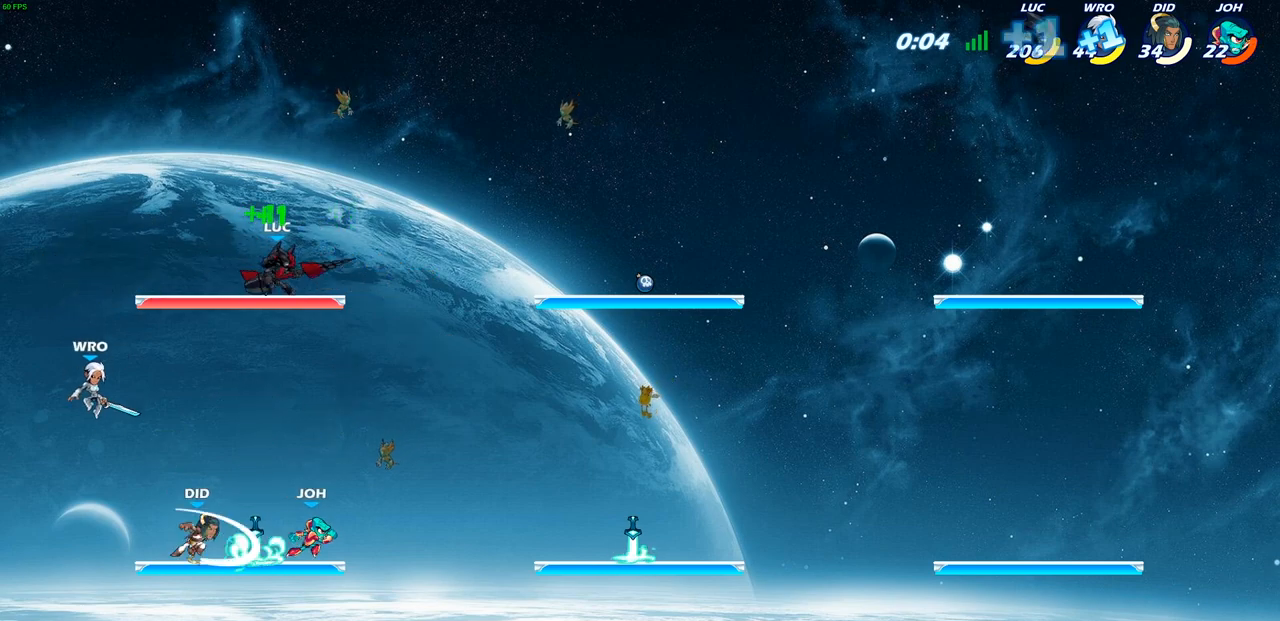
{"buttons": ["CROSS"], "left_stick": "up-left", "right_stick": "center", "events": [[17, "left_stick", "right"], [117, "left_stick", "up-left"], [333, "left_stick", "right"], [450, "CROSS", "down"], [467, "left_stick", "up-left"]]}
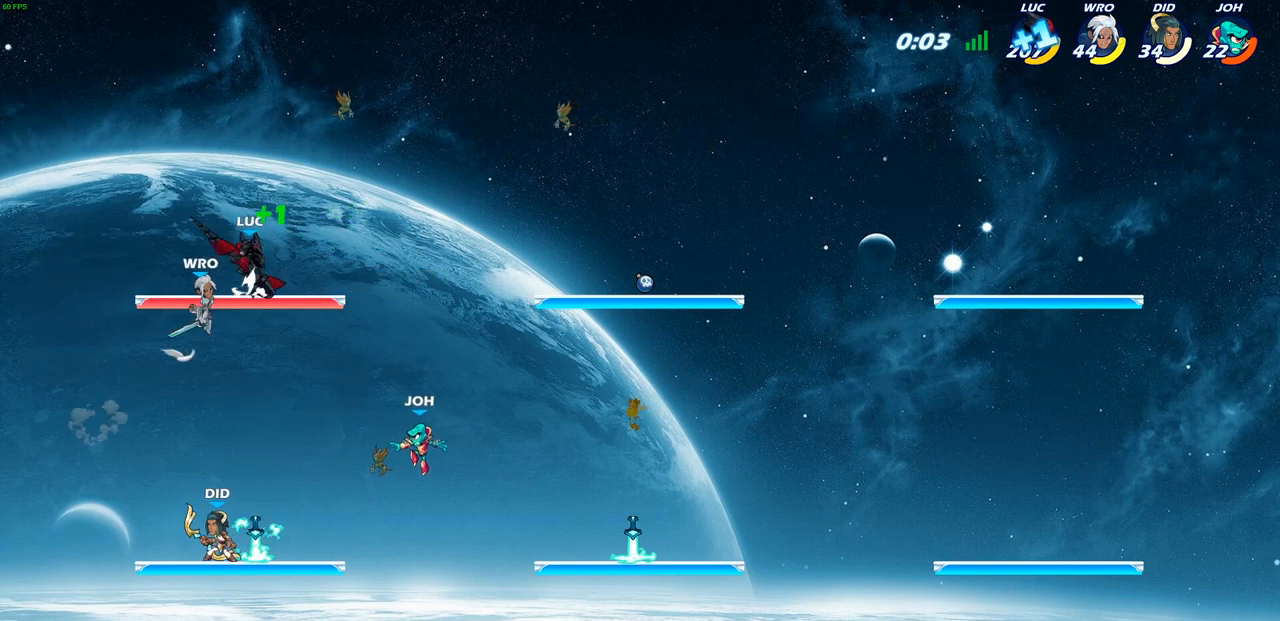
{"buttons": [], "left_stick": "right", "right_stick": "center", "events": [[100, "left_stick", "left"], [117, "CROSS", "up"], [250, "left_stick", "down-left"], [433, "left_stick", "right"]]}
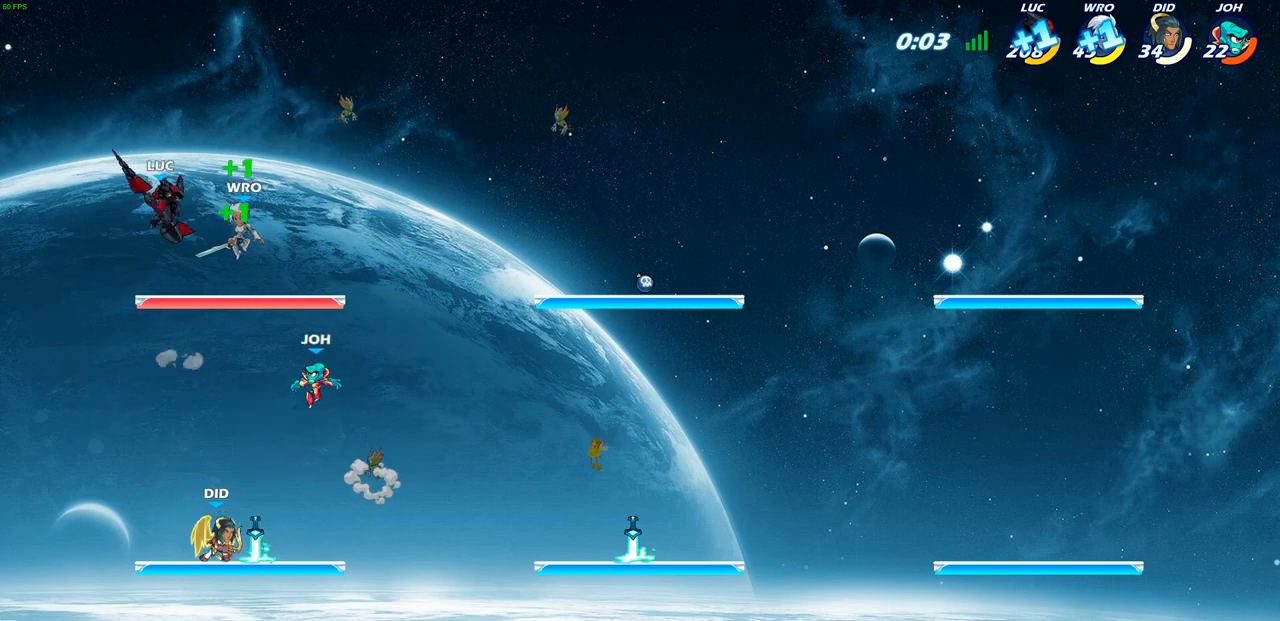
{"buttons": [], "left_stick": "center", "right_stick": "center", "events": [[283, "left_stick", "down"], [300, "CIRCLE", "down"], [383, "CIRCLE", "up"], [383, "left_stick", "center"]]}
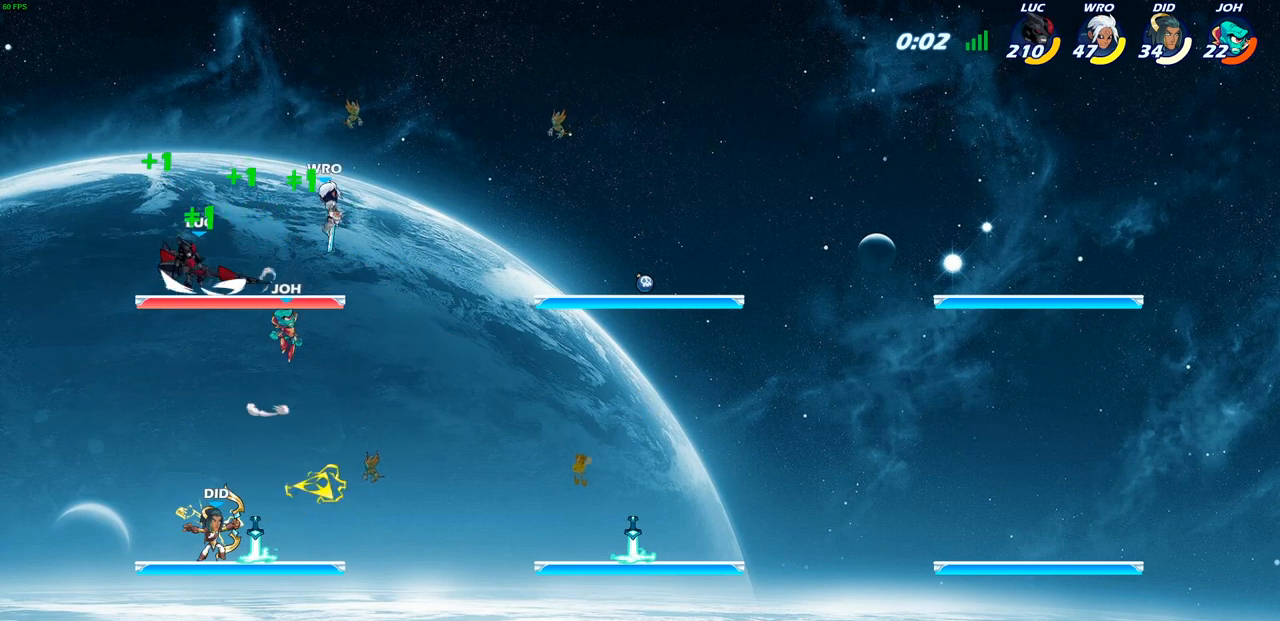
{"buttons": [], "left_stick": "right", "right_stick": "center", "events": [[267, "left_stick", "right"]]}
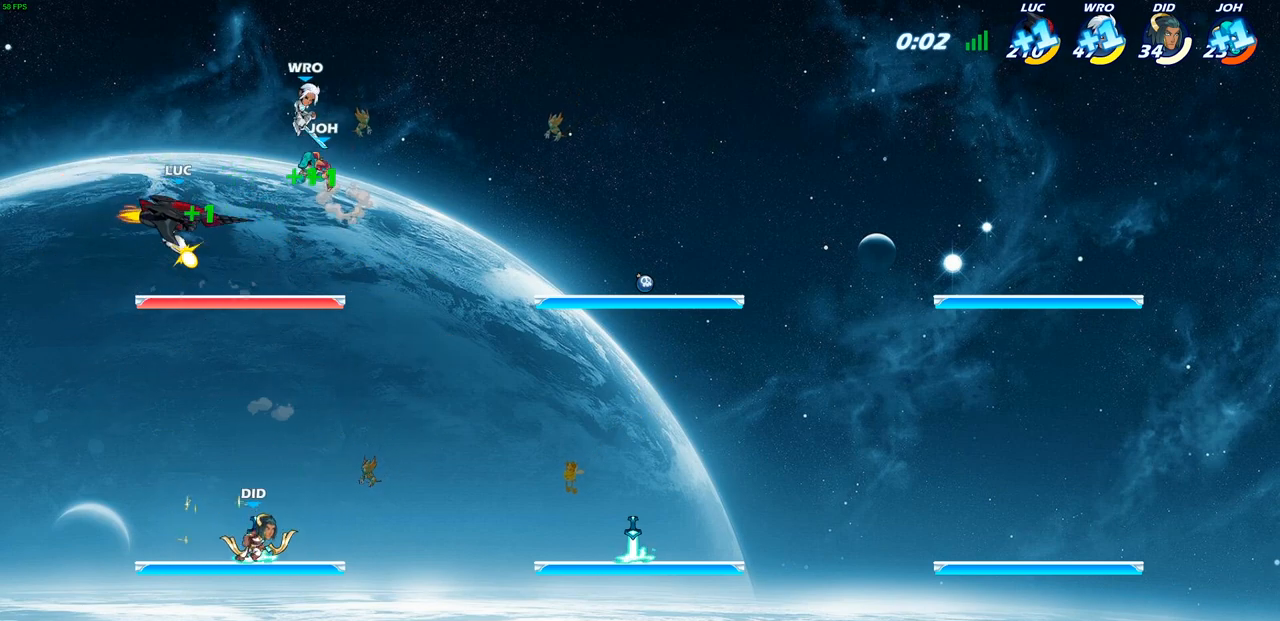
{"buttons": [], "left_stick": "center", "right_stick": "center", "events": [[83, "left_stick", "center"]]}
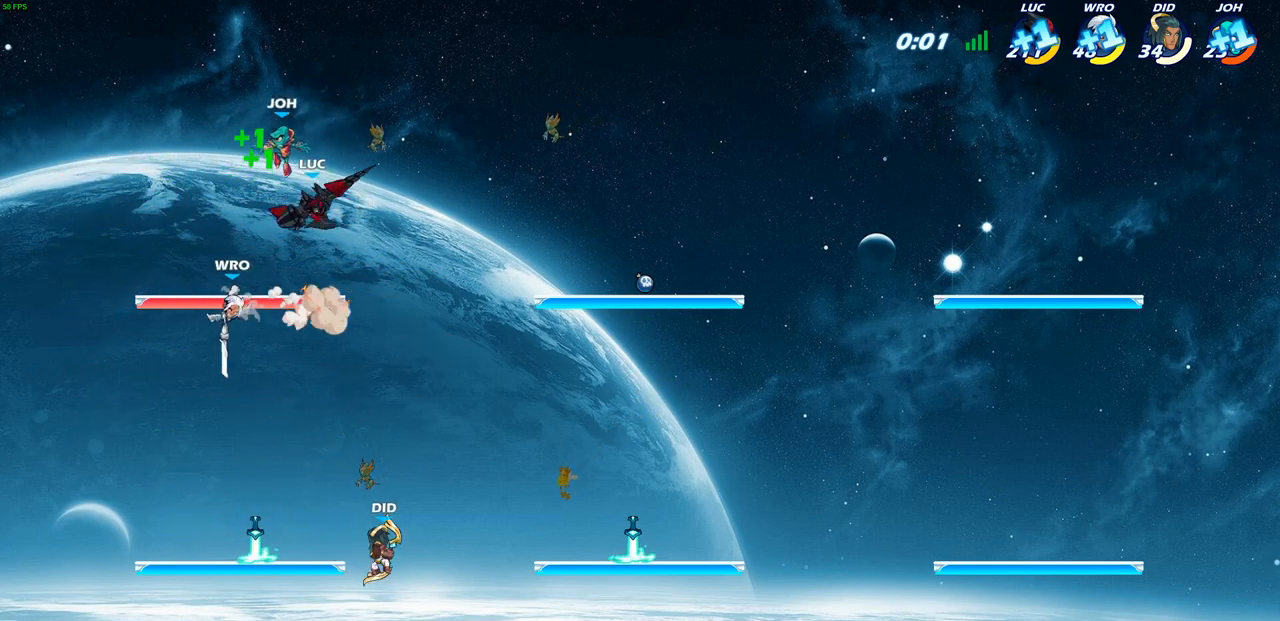
{"buttons": ["SQUARE"], "left_stick": "center", "right_stick": "center", "events": [[217, "left_stick", "left"], [367, "left_stick", "center"], [467, "SQUARE", "down"]]}
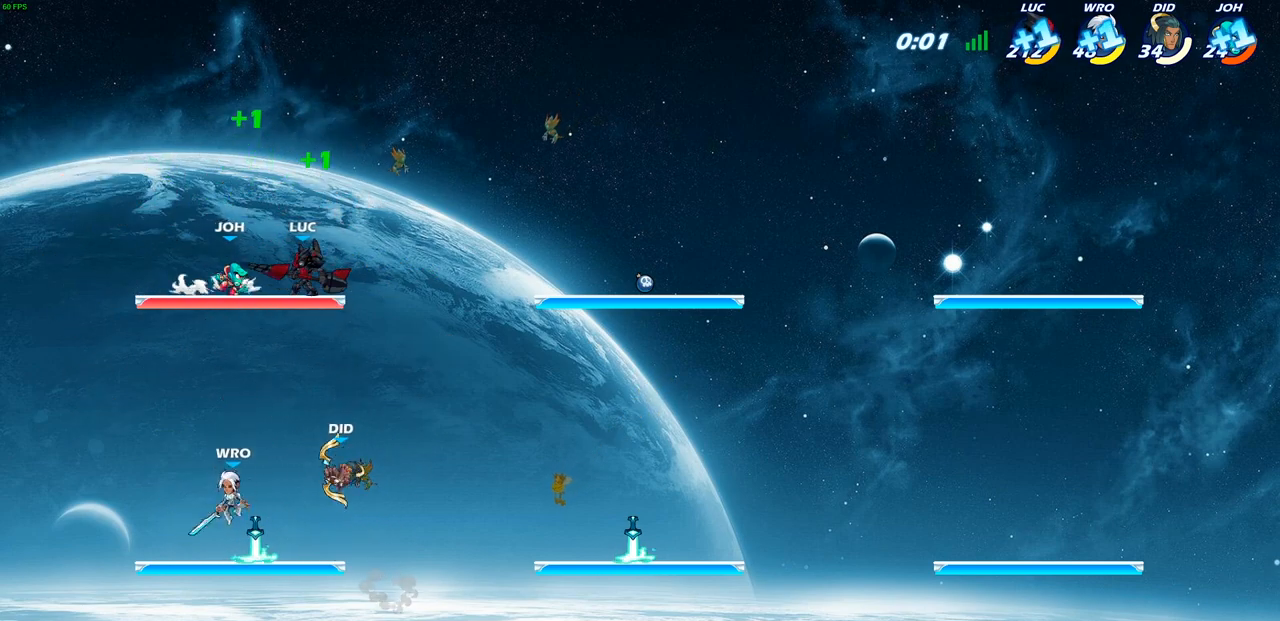
{"buttons": ["SQUARE"], "left_stick": "center", "right_stick": "center", "events": [[50, "SQUARE", "up"], [133, "SQUARE", "down"], [233, "SQUARE", "up"], [317, "SQUARE", "down"], [400, "SQUARE", "up"], [483, "SQUARE", "down"]]}
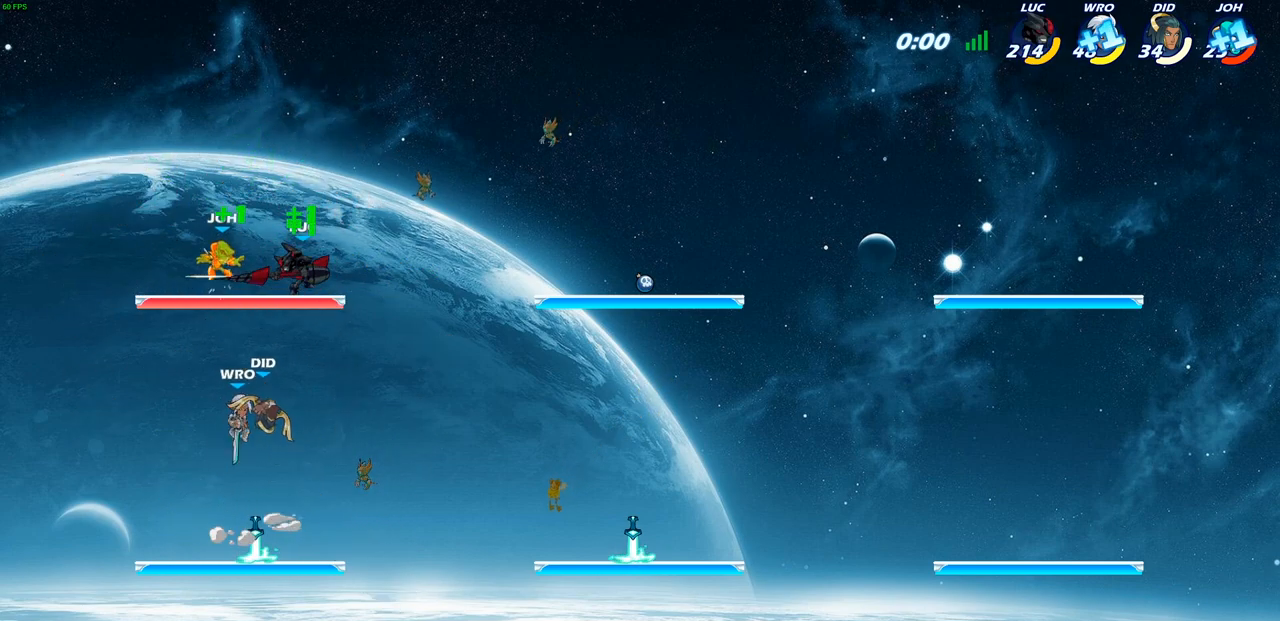
{"buttons": [], "left_stick": "center", "right_stick": "center", "events": [[83, "SQUARE", "up"], [150, "SQUARE", "down"], [267, "SQUARE", "up"]]}
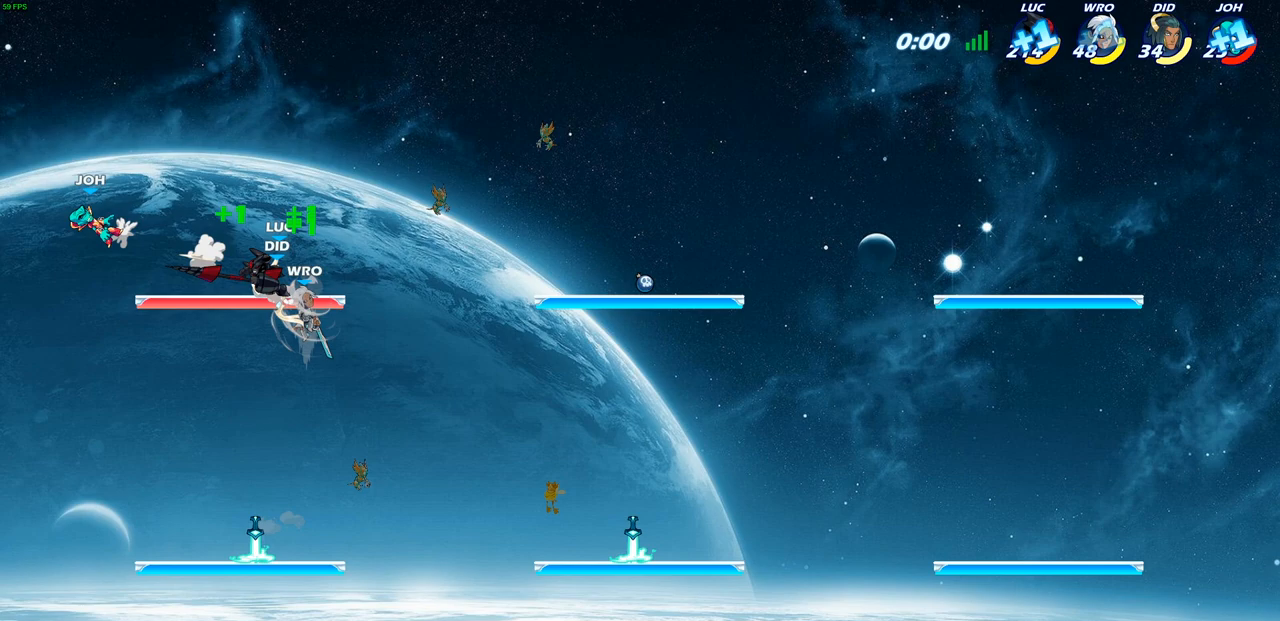
{"buttons": [], "left_stick": "center", "right_stick": "center", "events": []}
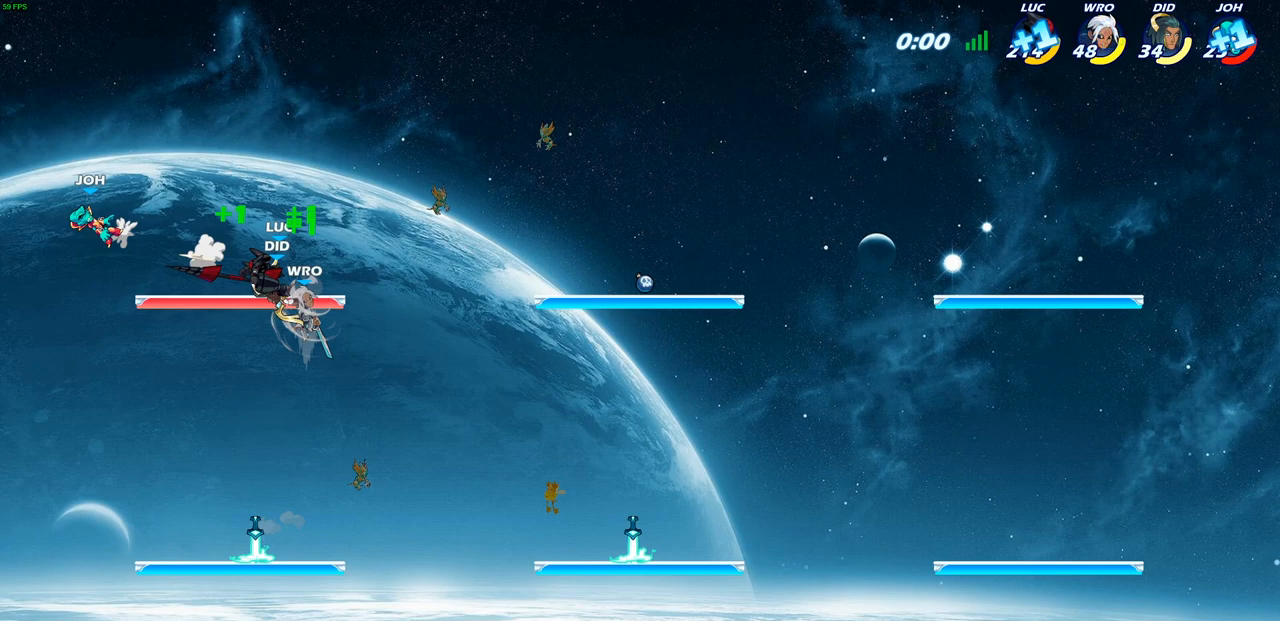
{"buttons": [], "left_stick": "center", "right_stick": "center", "events": []}
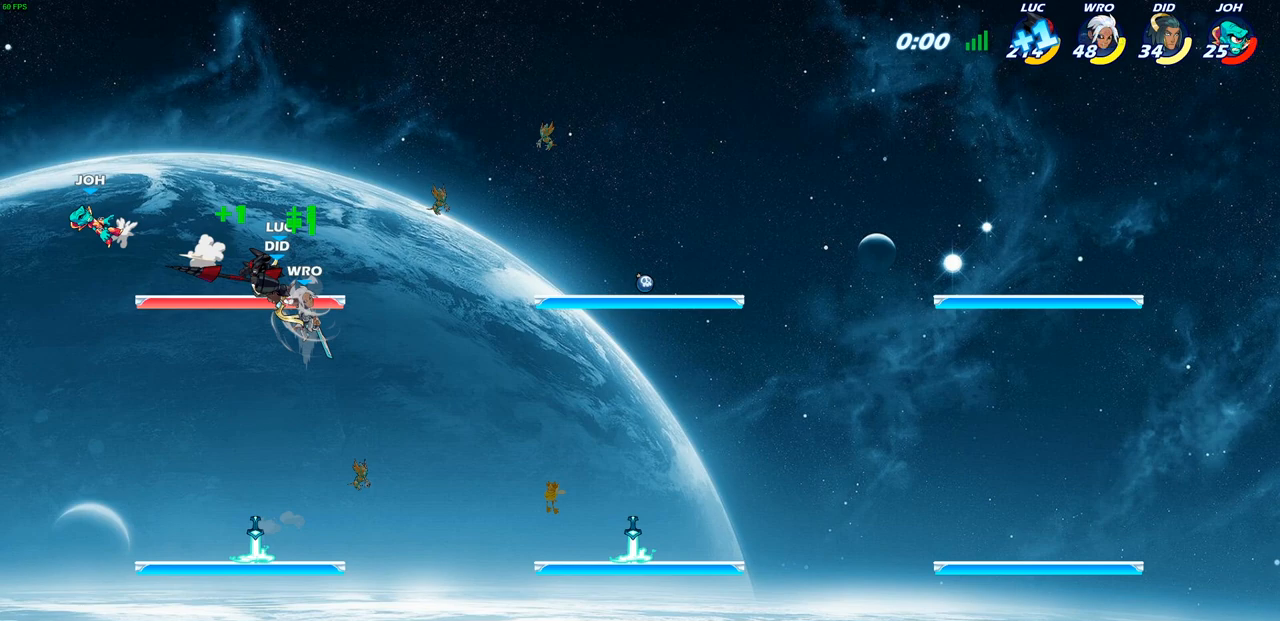
{"buttons": [], "left_stick": "center", "right_stick": "center", "events": []}
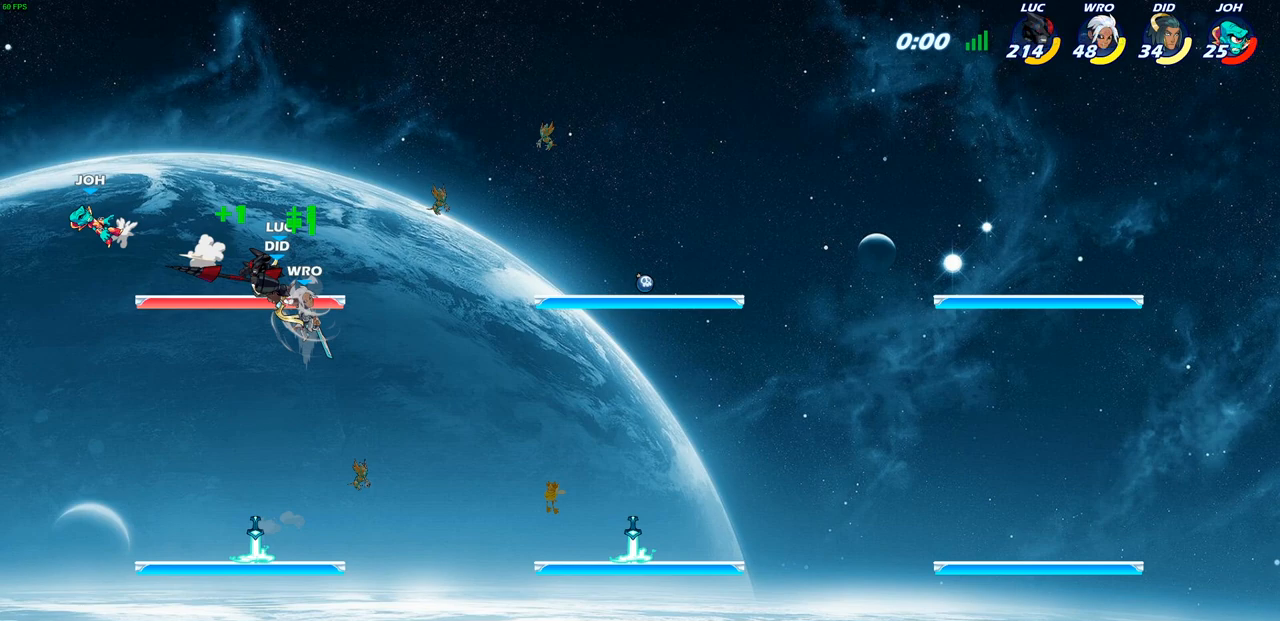
{"buttons": [], "left_stick": "center", "right_stick": "center", "events": []}
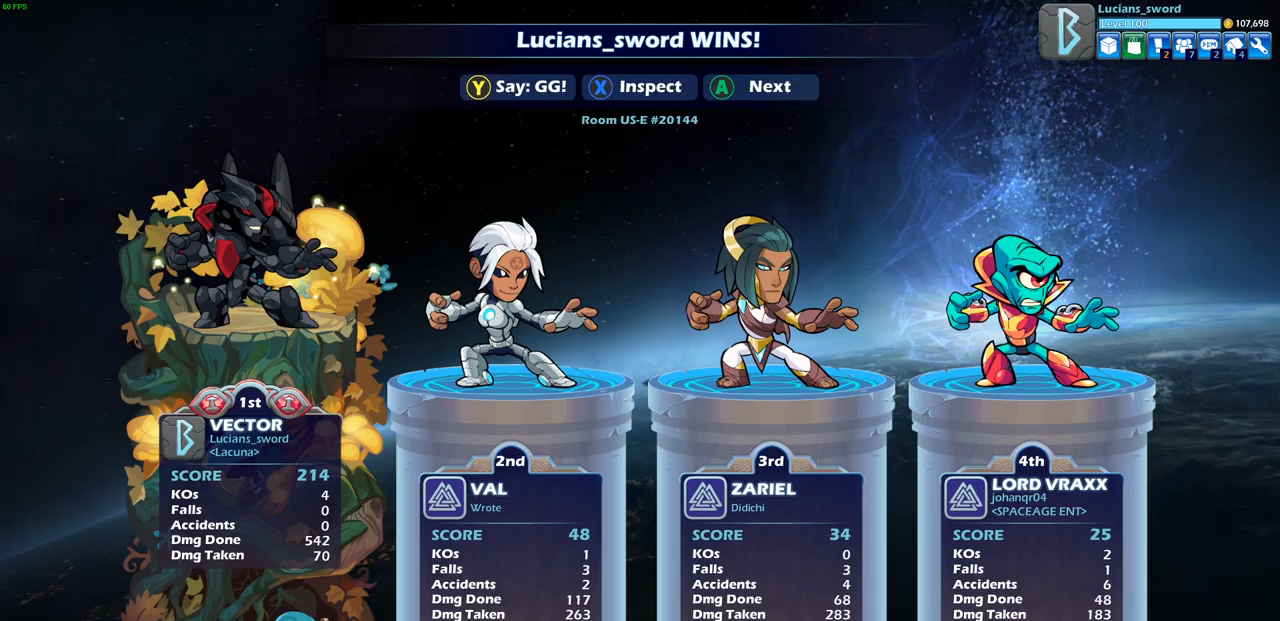
{"buttons": [], "left_stick": "center", "right_stick": "center", "events": []}
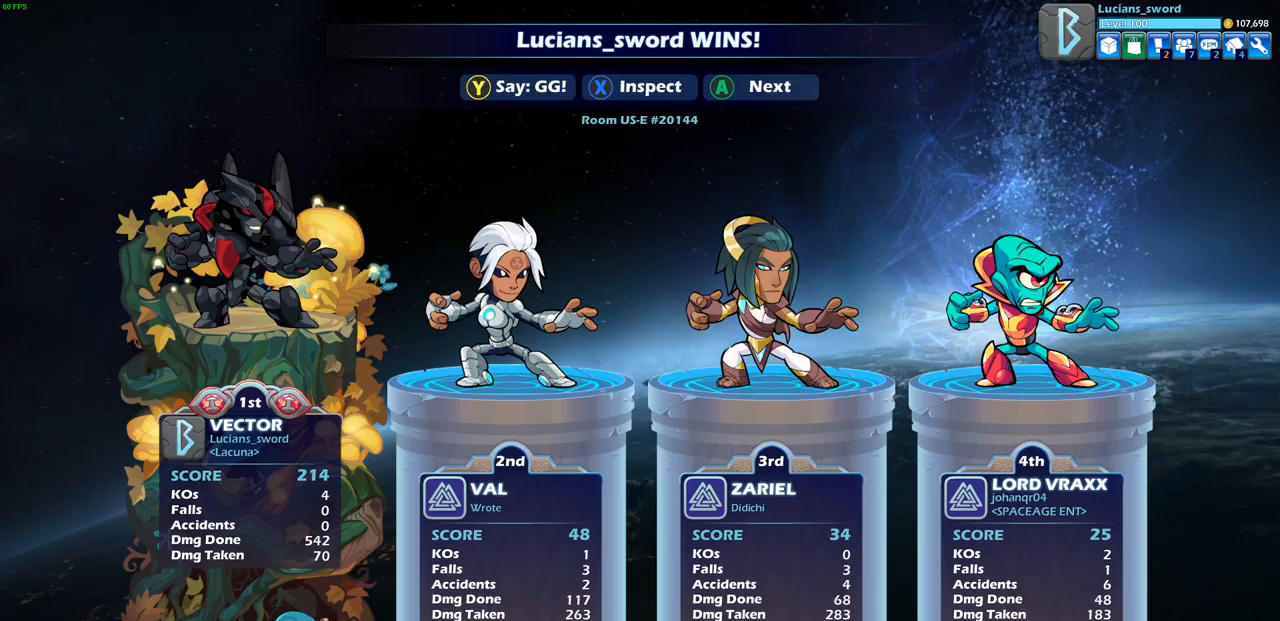
{"buttons": [], "left_stick": "center", "right_stick": "center", "events": []}
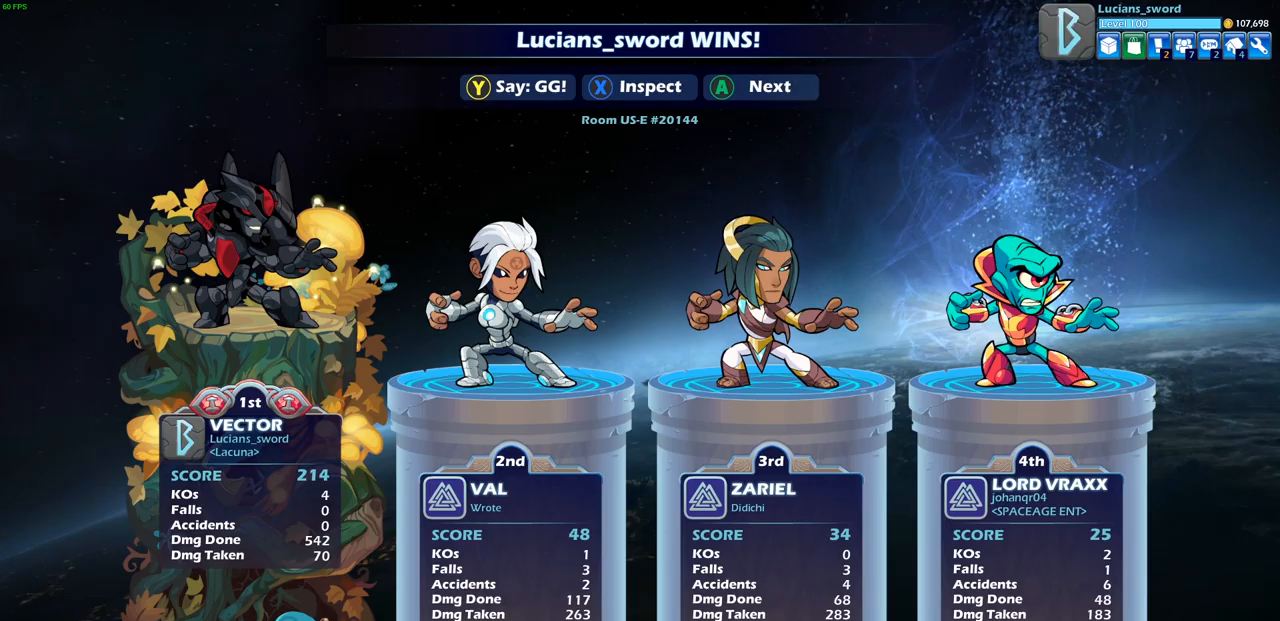
{"buttons": [], "left_stick": "center", "right_stick": "center", "events": []}
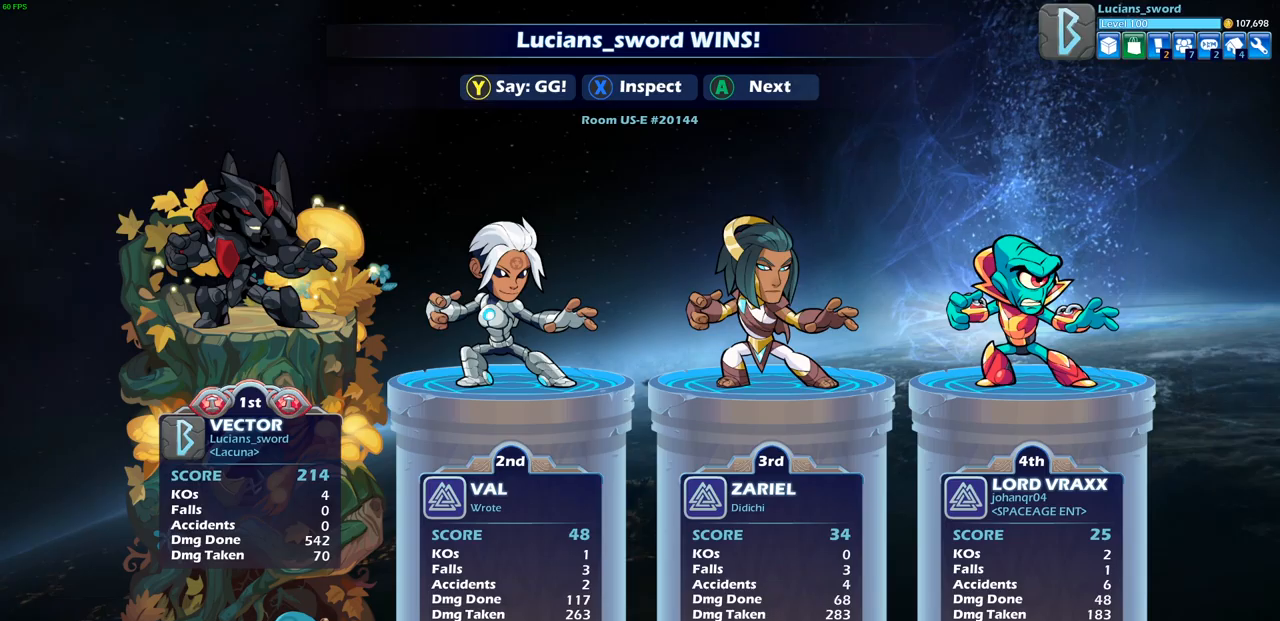
{"buttons": [], "left_stick": "center", "right_stick": "center", "events": []}
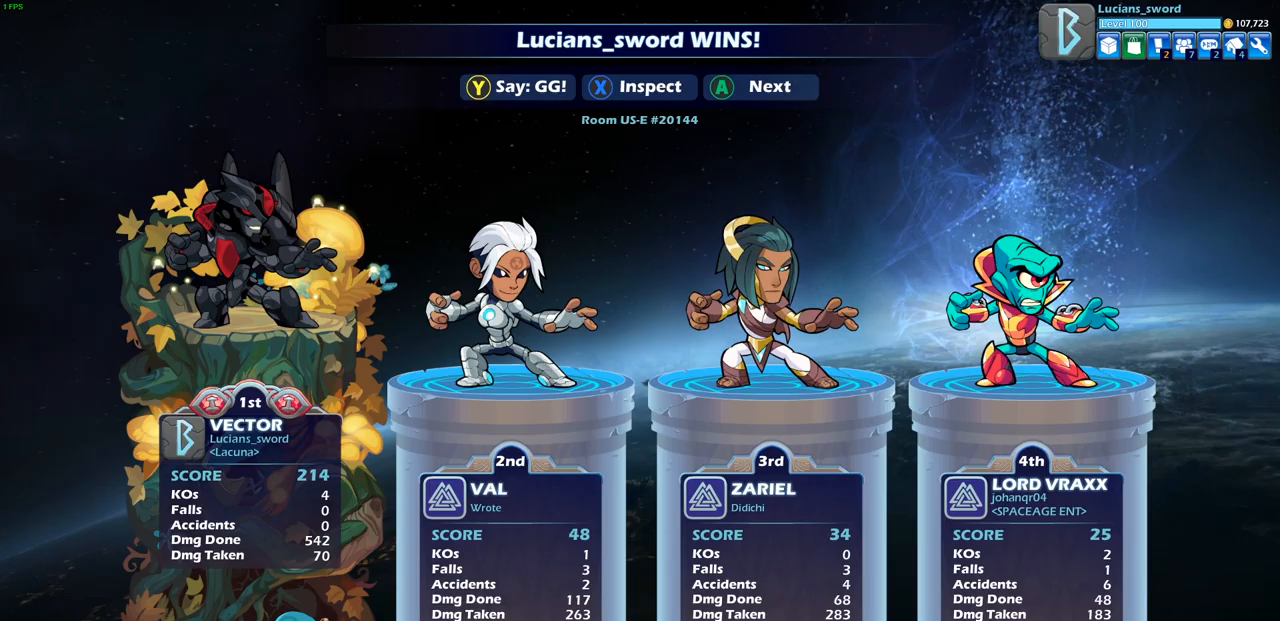
{"buttons": [], "left_stick": "center", "right_stick": "center", "events": []}
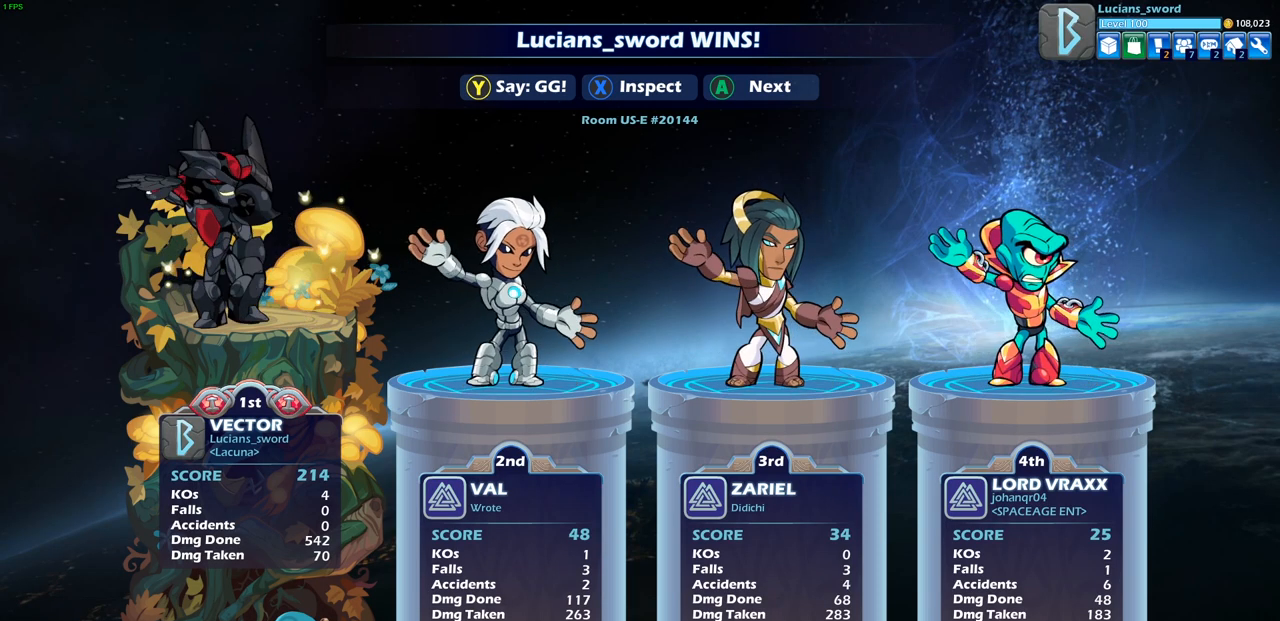
{"buttons": [], "left_stick": "center", "right_stick": "center", "events": [[383, "TRIANGLE", "down"], [500, "TRIANGLE", "up"]]}
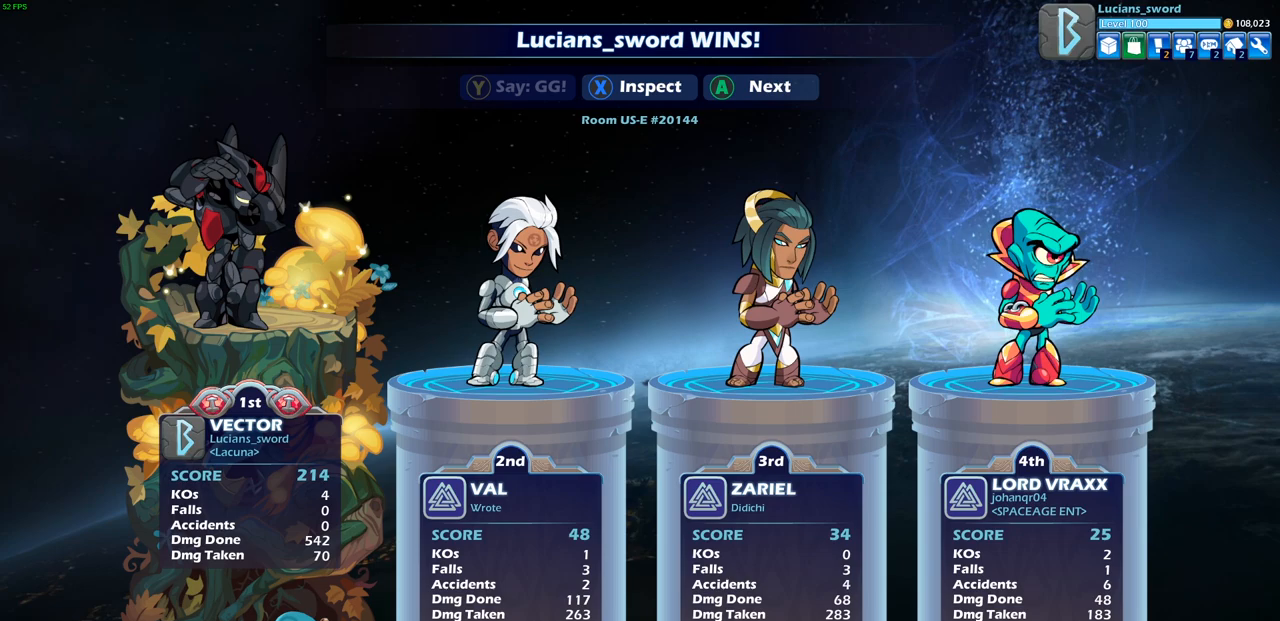
{"buttons": [], "left_stick": "center", "right_stick": "center", "events": [[117, "TRIANGLE", "down"], [200, "TRIANGLE", "up"], [300, "TRIANGLE", "down"], [383, "TRIANGLE", "up"]]}
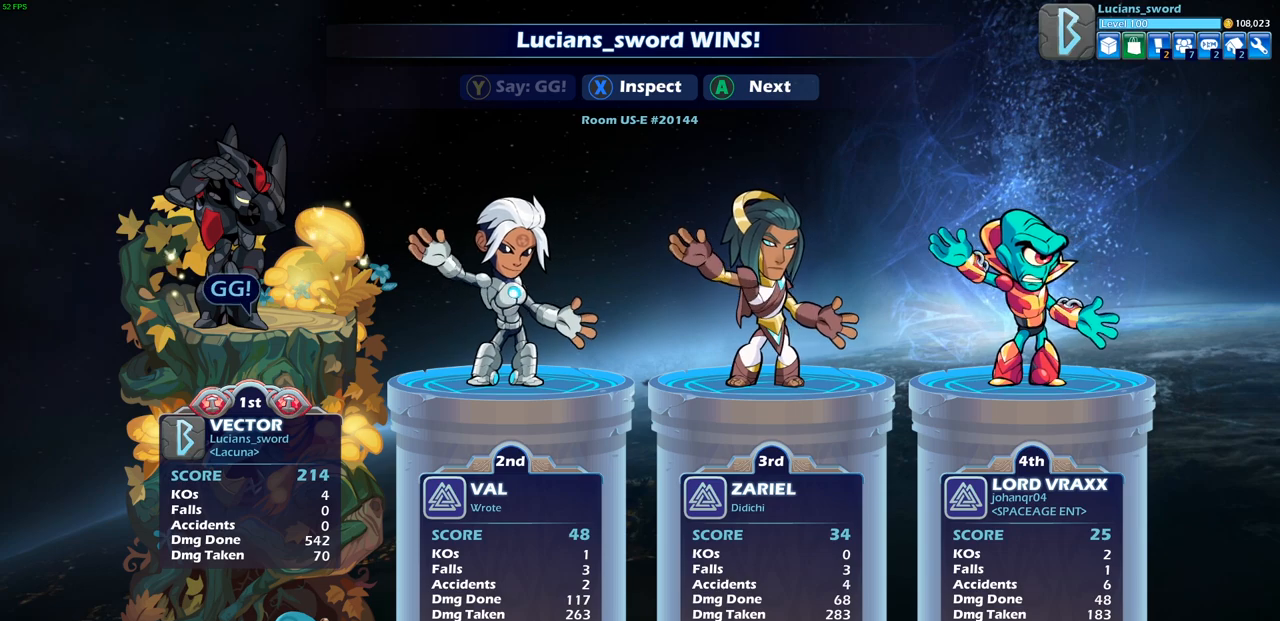
{"buttons": [], "left_stick": "center", "right_stick": "center", "events": [[50, "CROSS", "down"], [167, "CROSS", "up"], [300, "CROSS", "down"], [400, "CROSS", "up"]]}
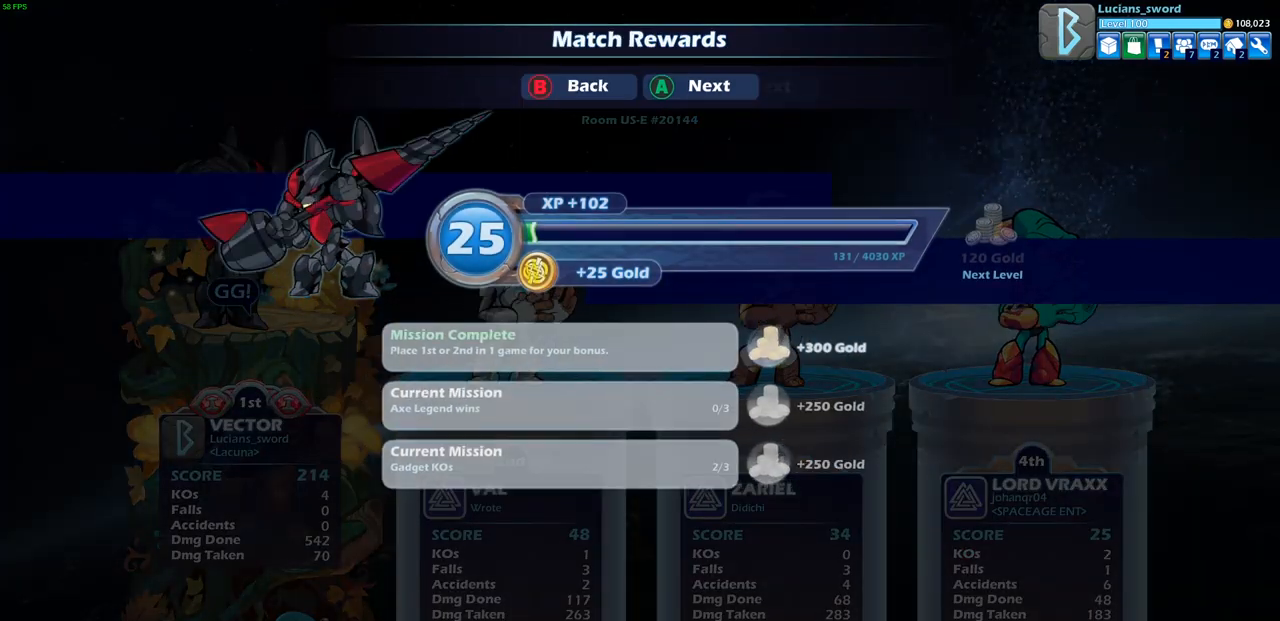
{"buttons": [], "left_stick": "center", "right_stick": "center", "events": []}
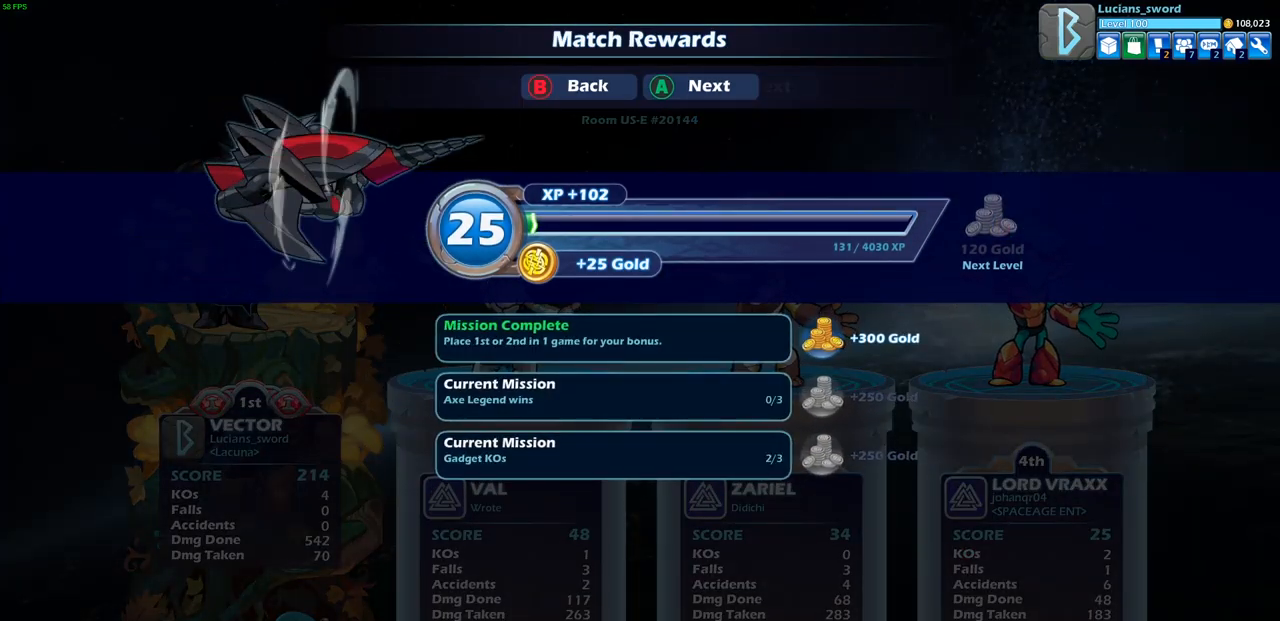
{"buttons": [], "left_stick": "center", "right_stick": "center", "events": []}
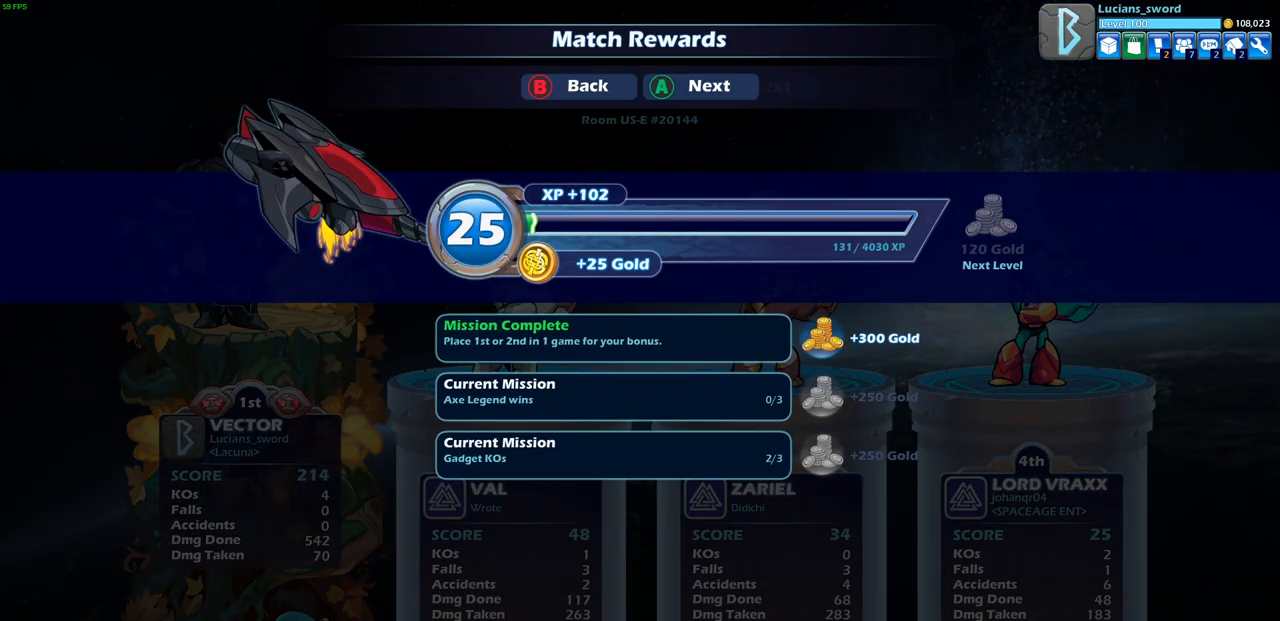
{"buttons": [], "left_stick": "center", "right_stick": "center", "events": []}